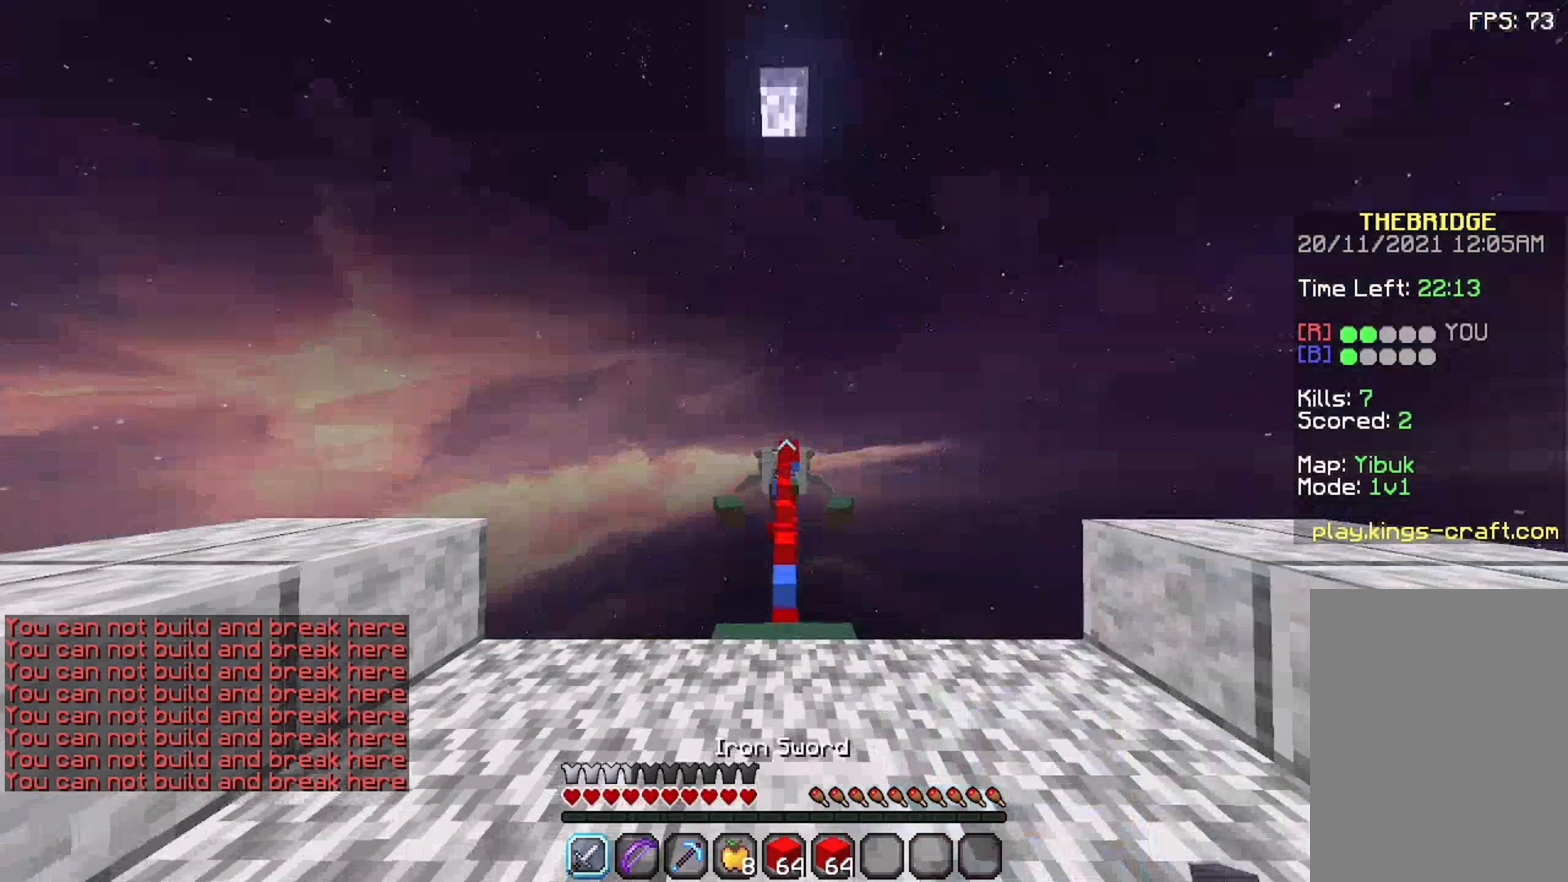
Gameplay with keyboard and mouse; each line is a JSON object with the keys and mouse buttons held at the frame after it. "events" lists presses ("down") and releases ("up") of "a", "d", "s", "space", "w", "mouse_left" and "mouse_right" between this image and that frame as [ms after this image, input, new state], when the widget could be followed in between. "mouse_left", "mouse_right" = the "left", "right" buttons of the "mouse" list. No other keys are recorded. Fast repeated clicks can show as one long hold. Not read: mouse_move.
{"keys": ["space", "w"], "mouse": [], "events": [[125, "w", "down"], [192, "w", "up"], [309, "w", "down"], [475, "space", "down"]]}
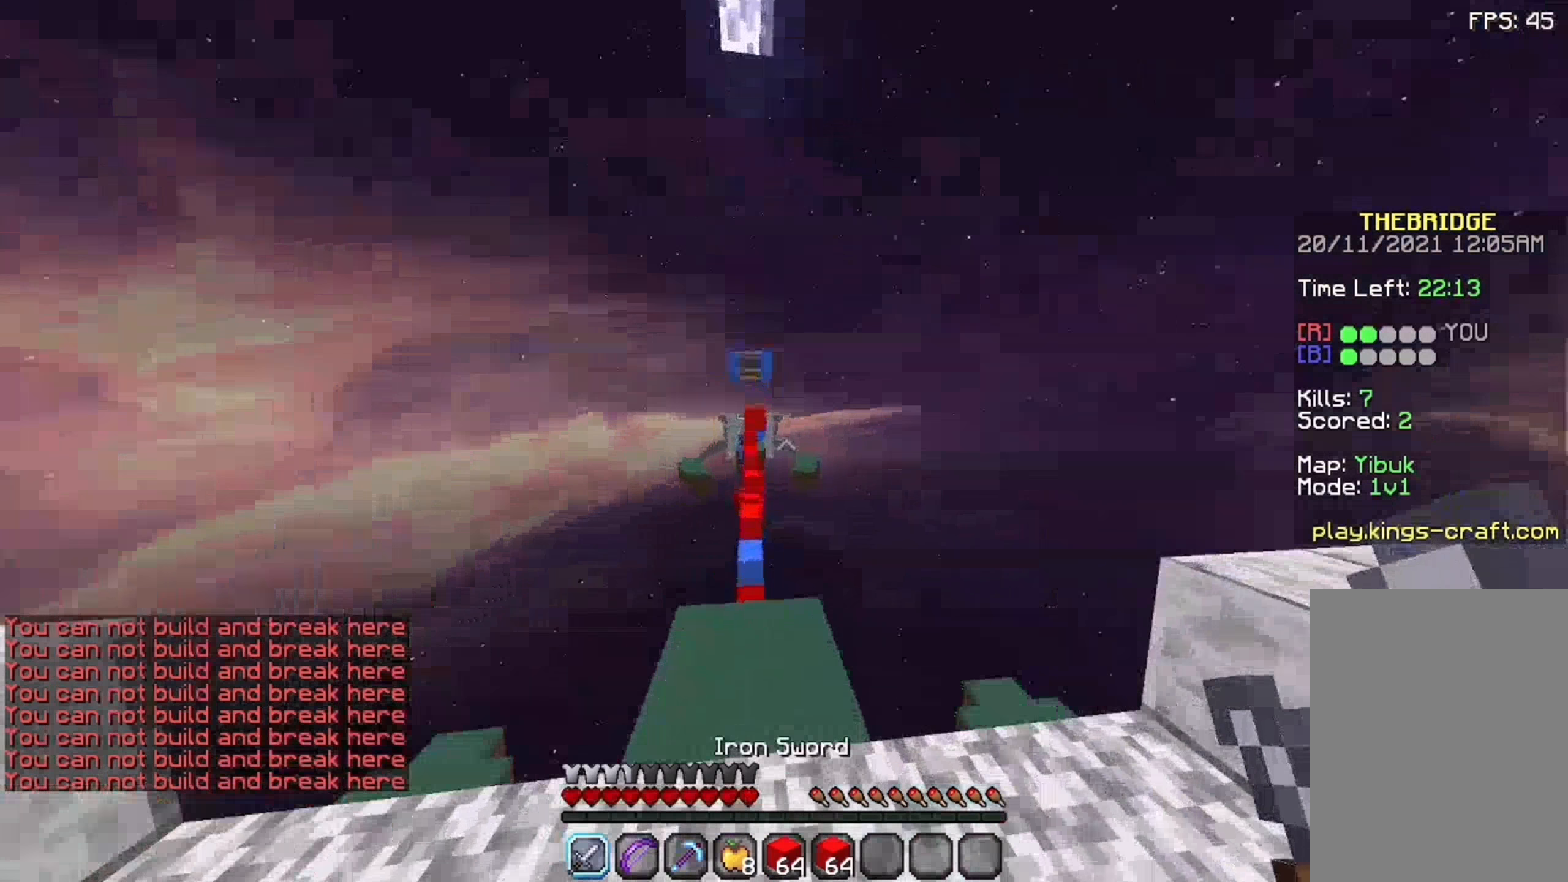
{"keys": ["space", "w"], "mouse": [], "events": [[259, "space", "up"], [309, "space", "down"]]}
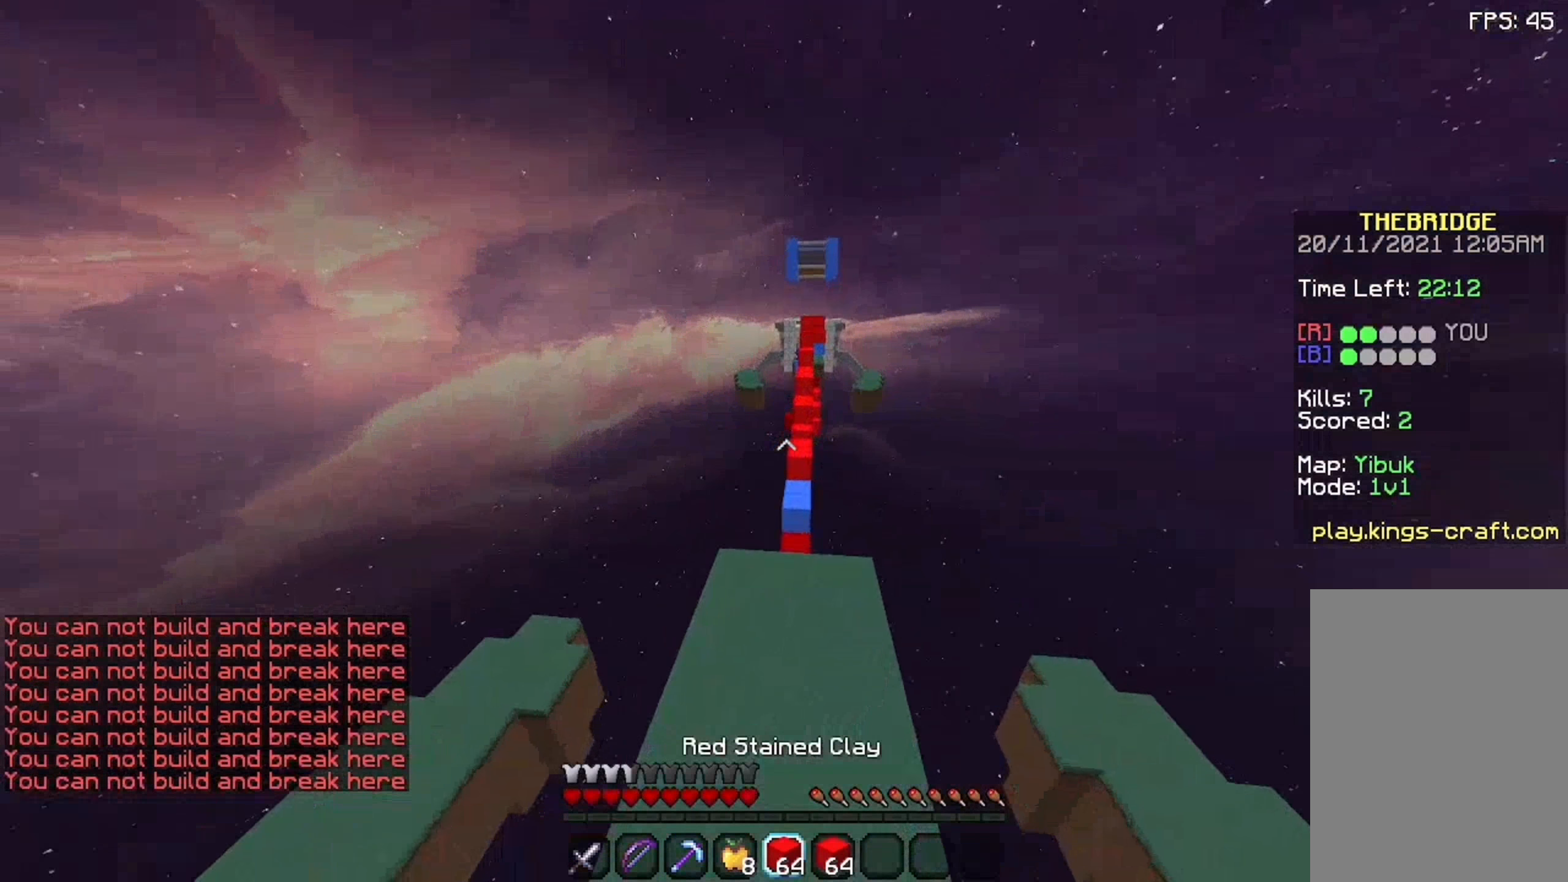
{"keys": ["space", "w"], "mouse": [], "events": []}
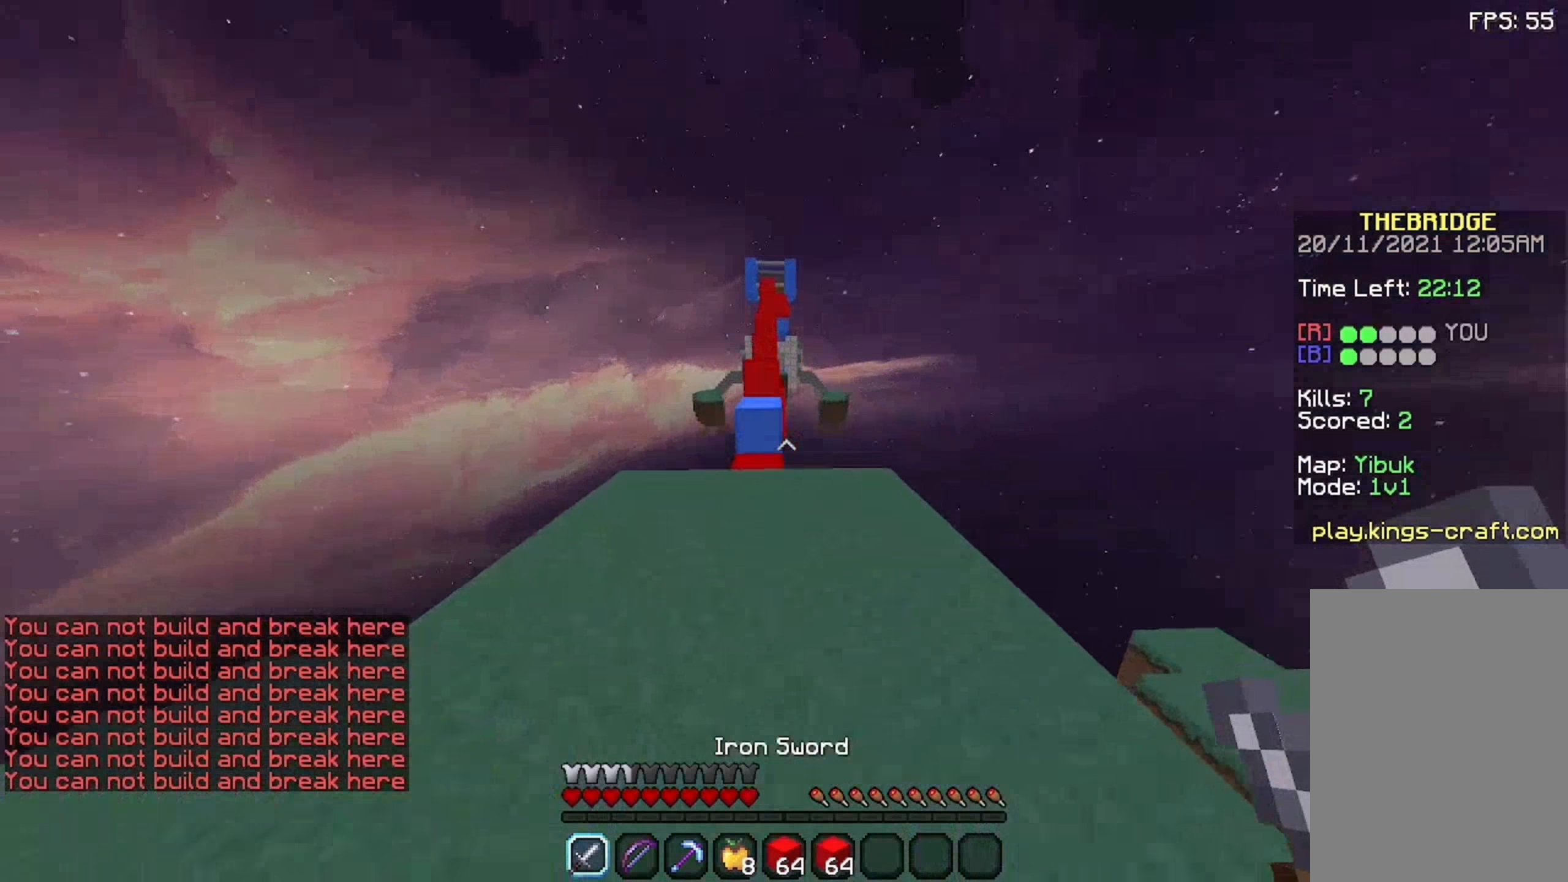
{"keys": ["space", "w"], "mouse": [], "events": [[209, "a", "down"], [325, "a", "up"]]}
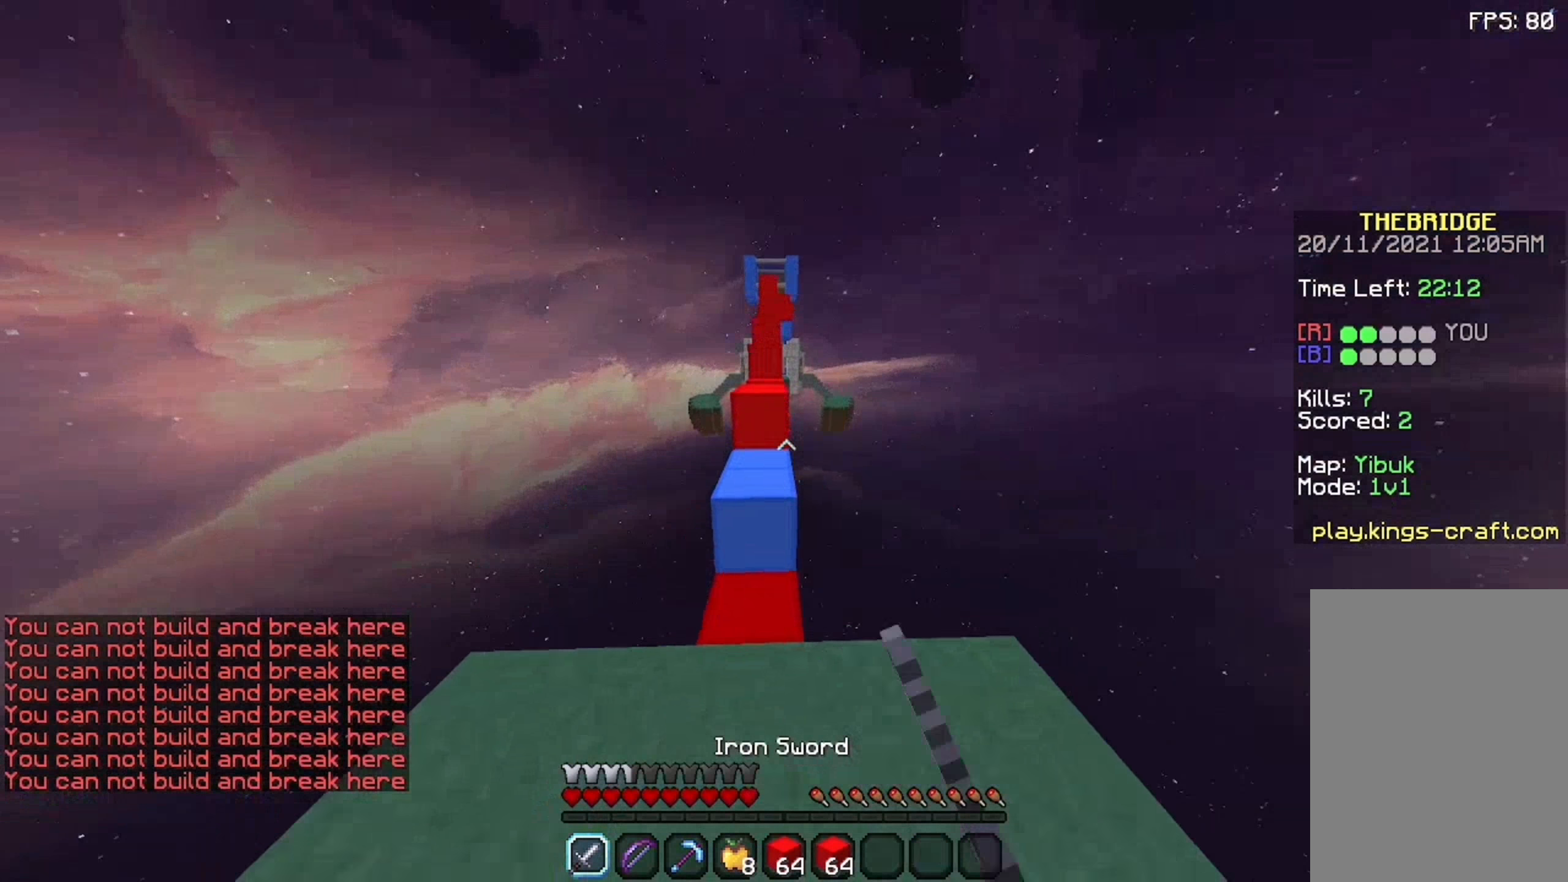
{"keys": ["space", "w"], "mouse": [], "events": [[42, "mouse_left", "down"], [92, "mouse_left", "up"], [142, "a", "down"], [259, "a", "up"]]}
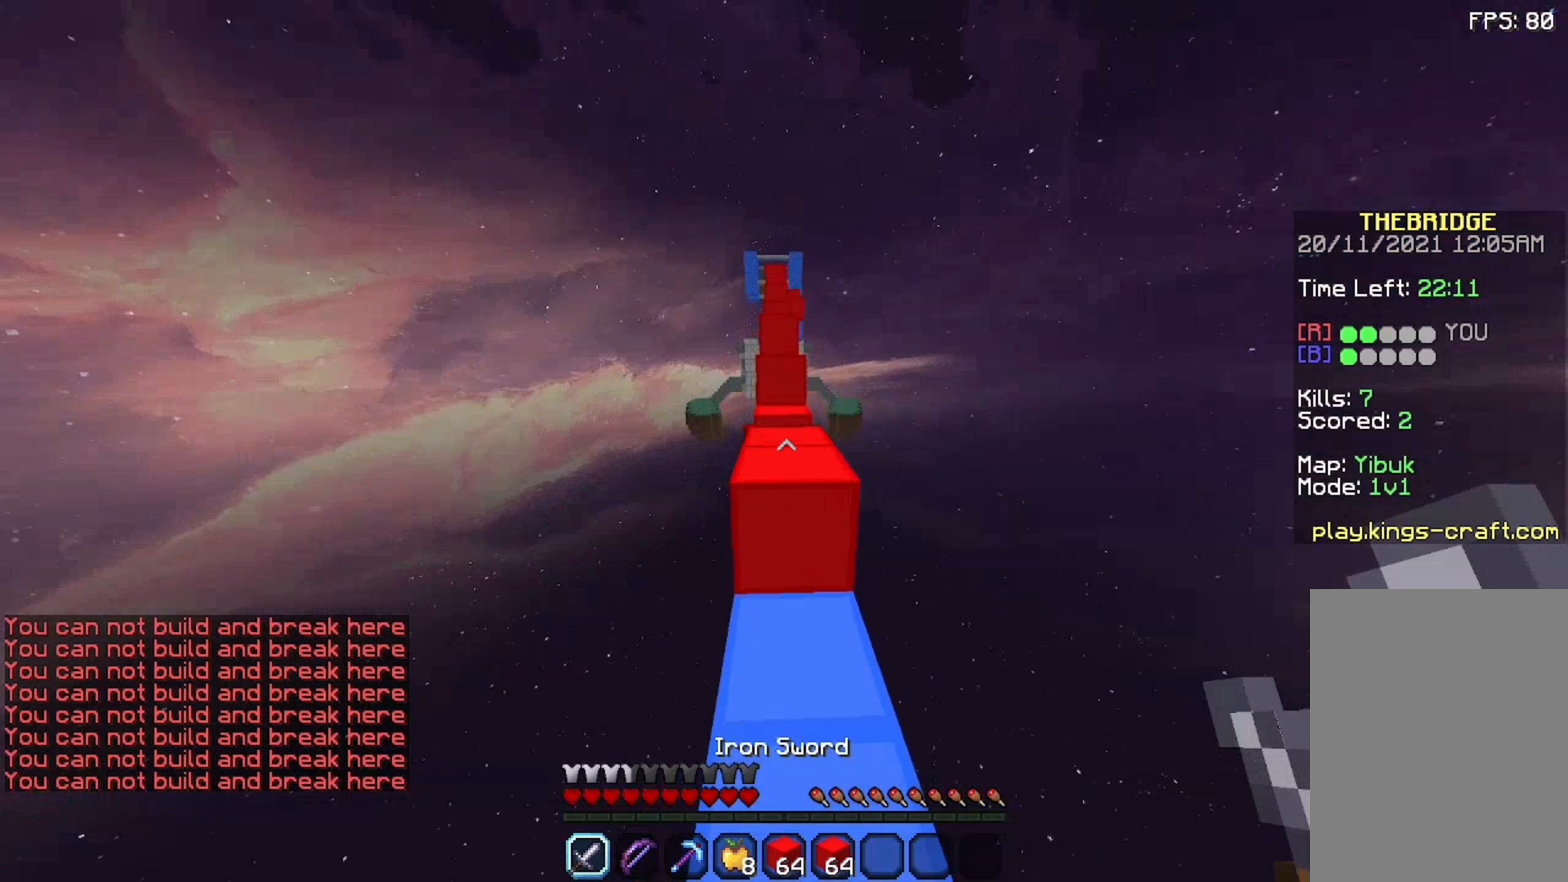
{"keys": ["space", "w"], "mouse": [], "events": [[75, "mouse_left", "down"], [142, "mouse_left", "up"]]}
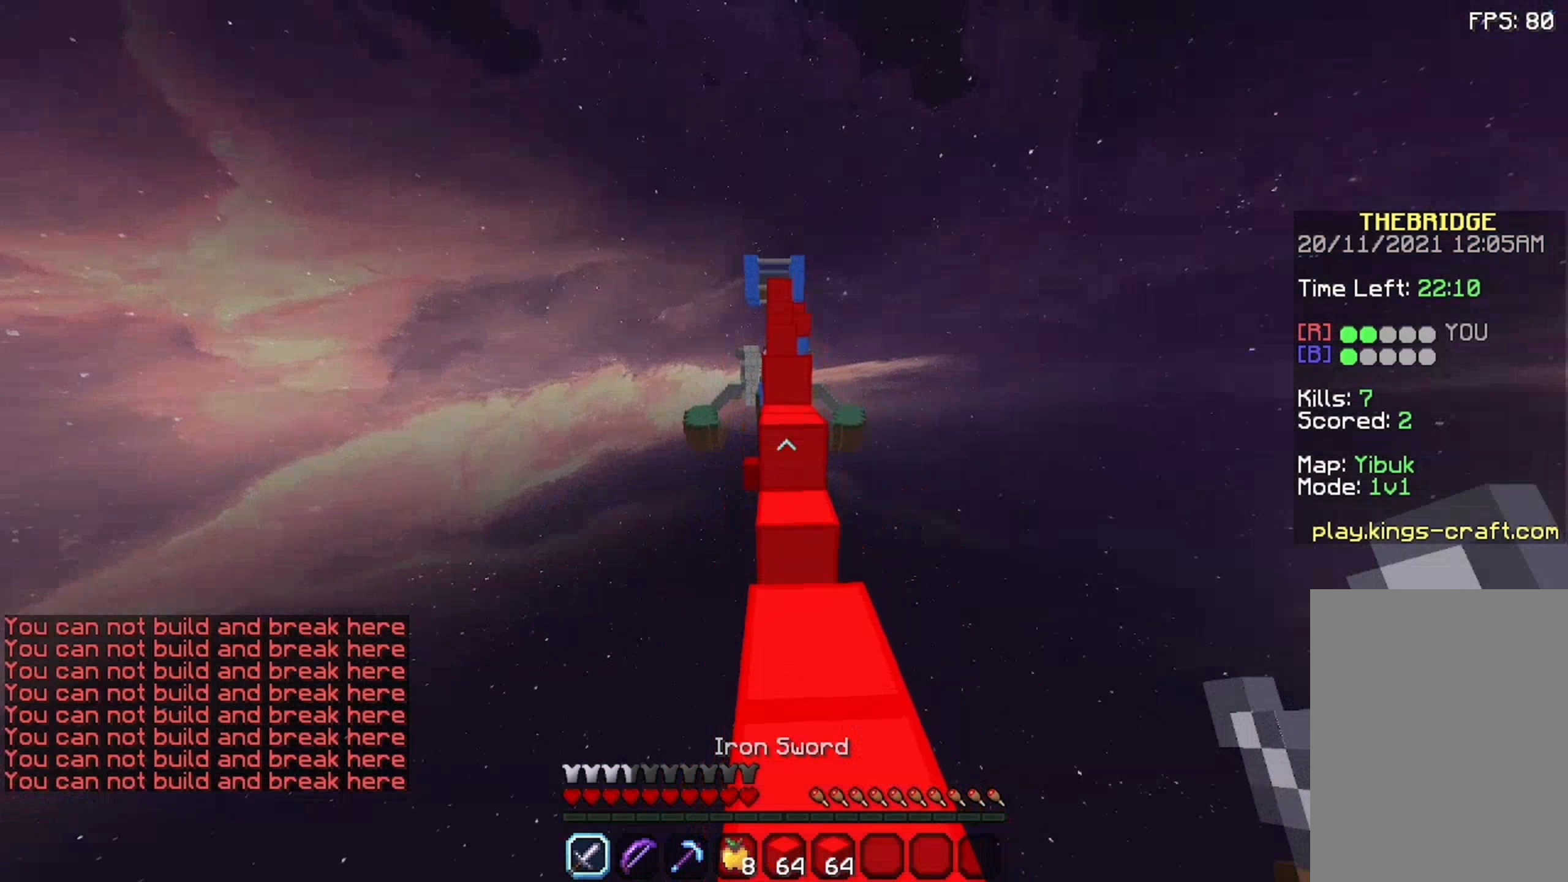
{"keys": ["w"], "mouse": [], "events": [[75, "space", "up"]]}
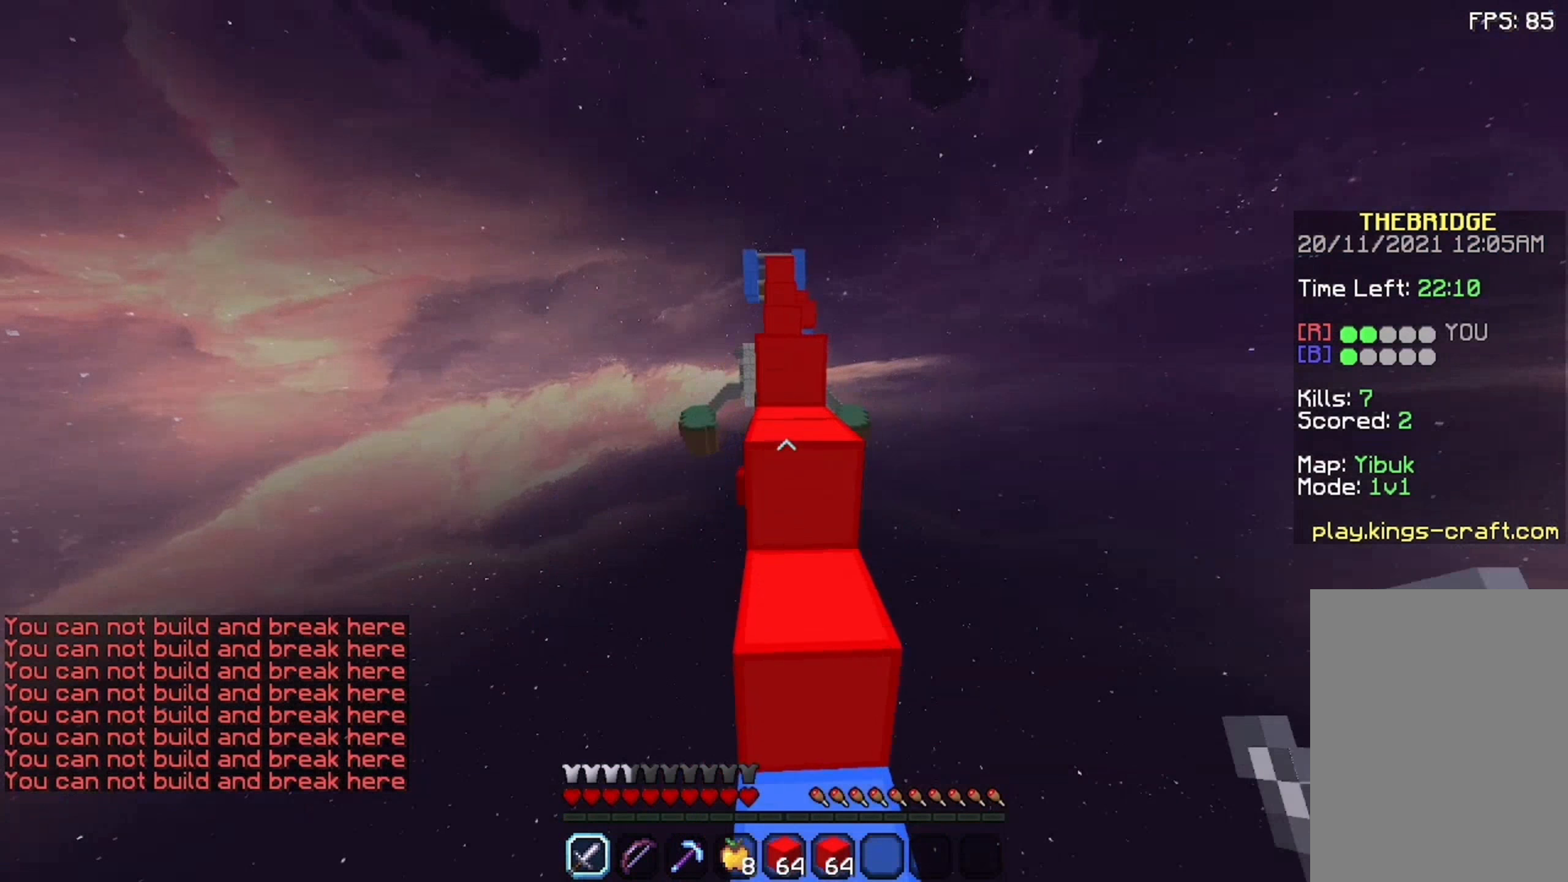
{"keys": ["space", "w"], "mouse": [], "events": [[42, "space", "down"]]}
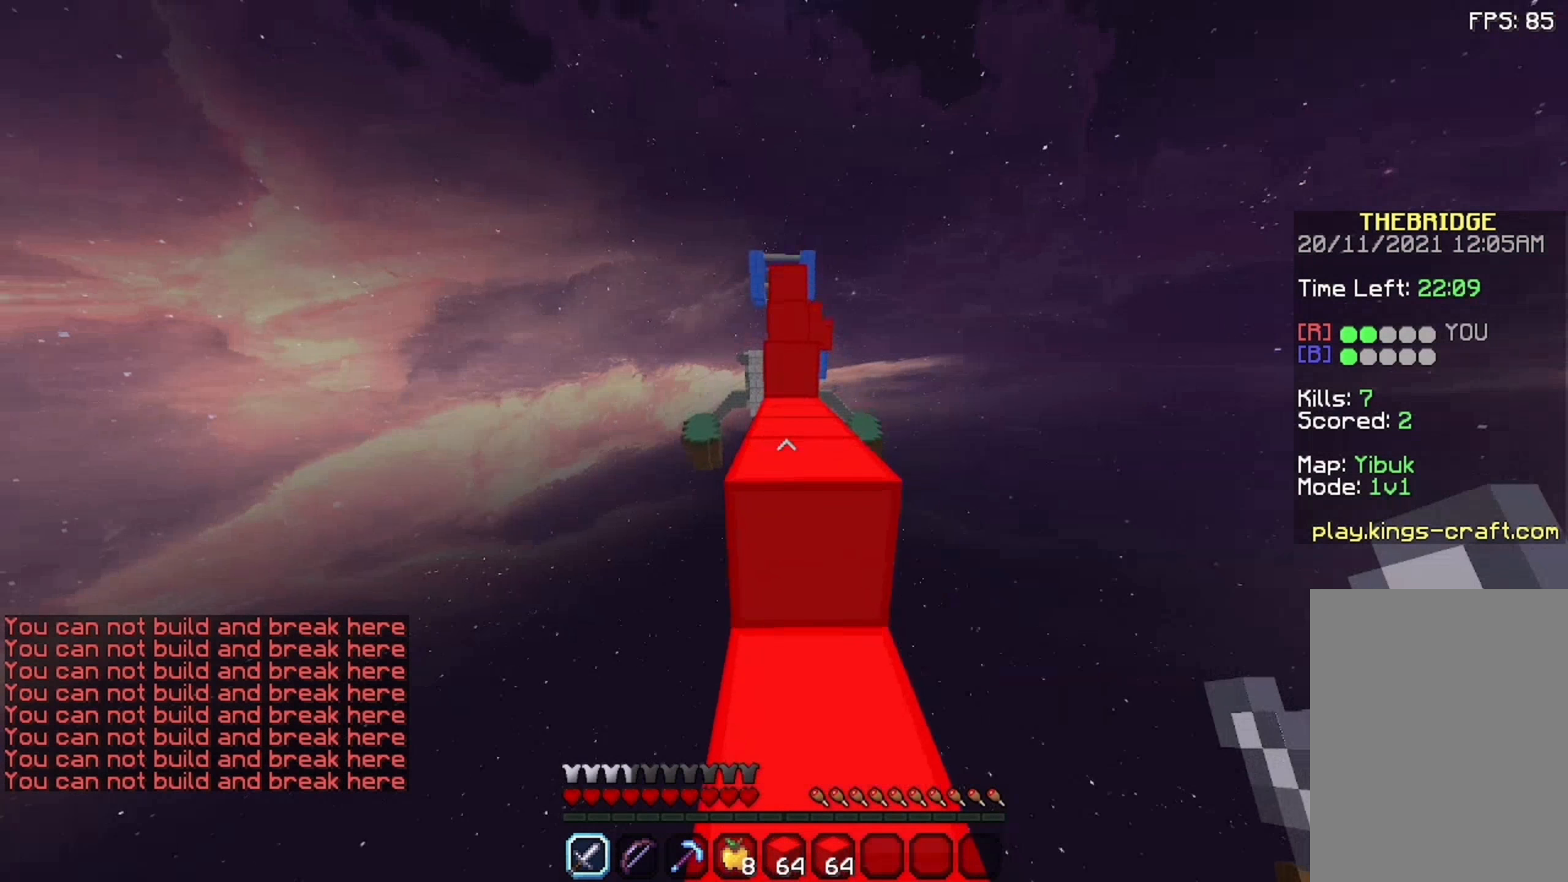
{"keys": ["space", "w"], "mouse": [], "events": []}
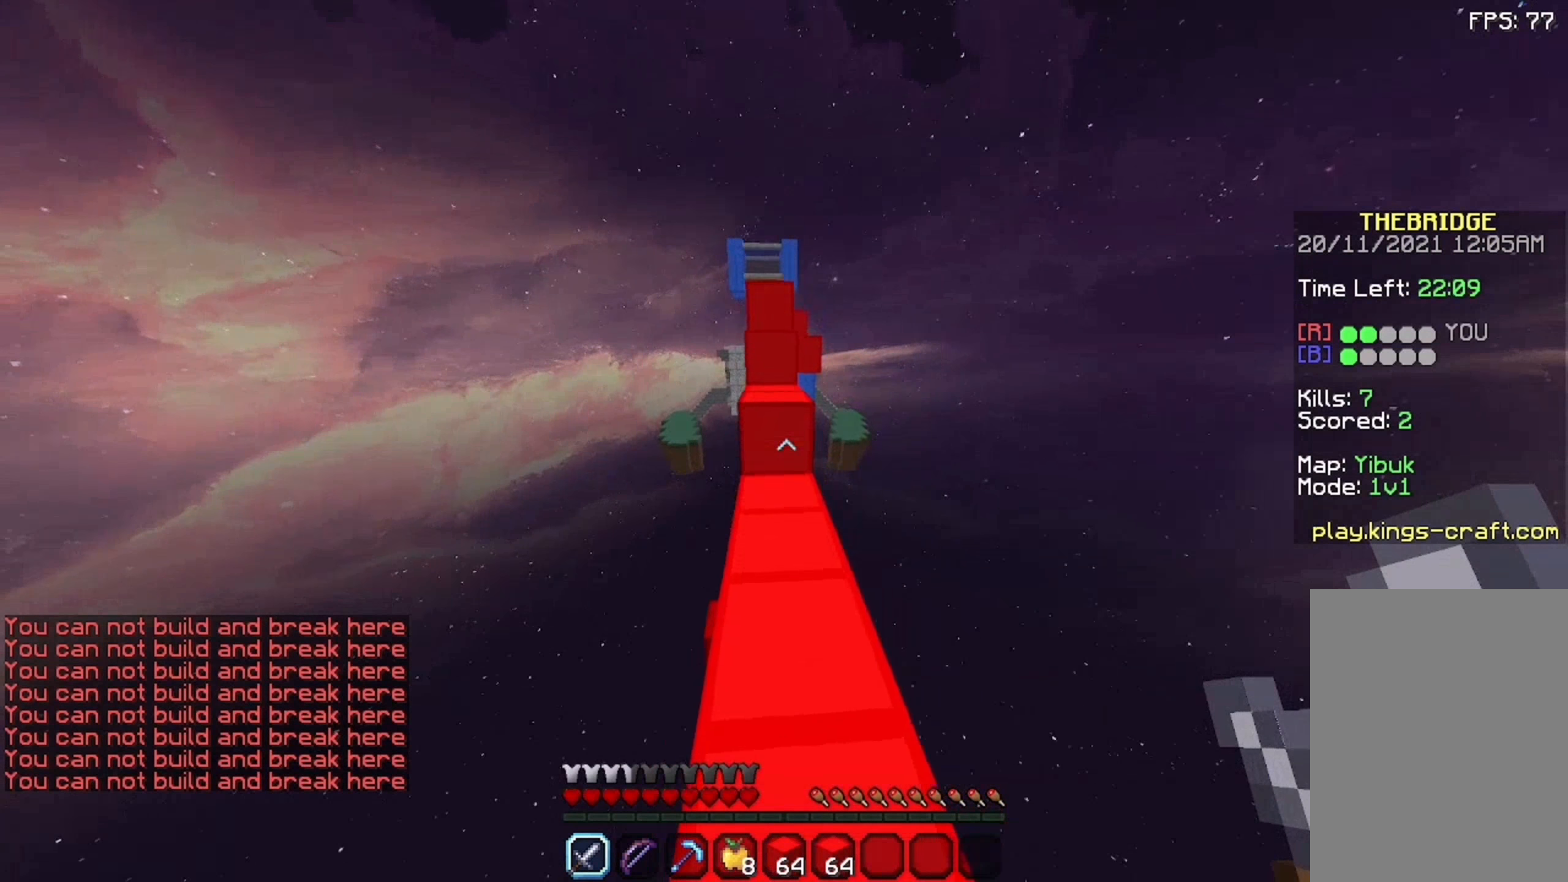
{"keys": ["space", "w"], "mouse": [], "events": []}
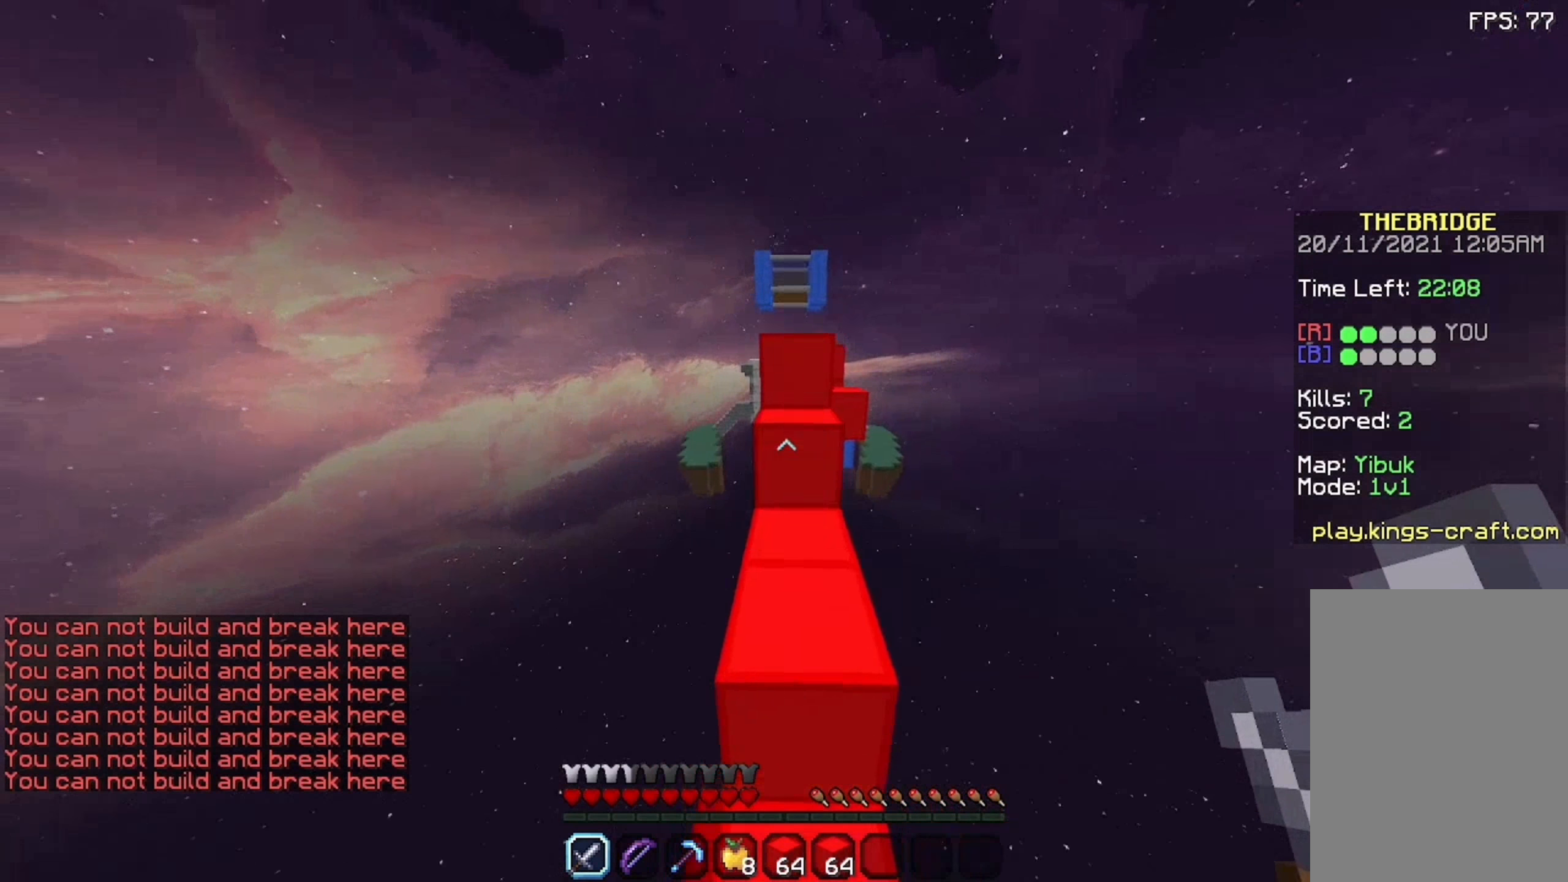
{"keys": ["space", "w"], "mouse": [], "events": []}
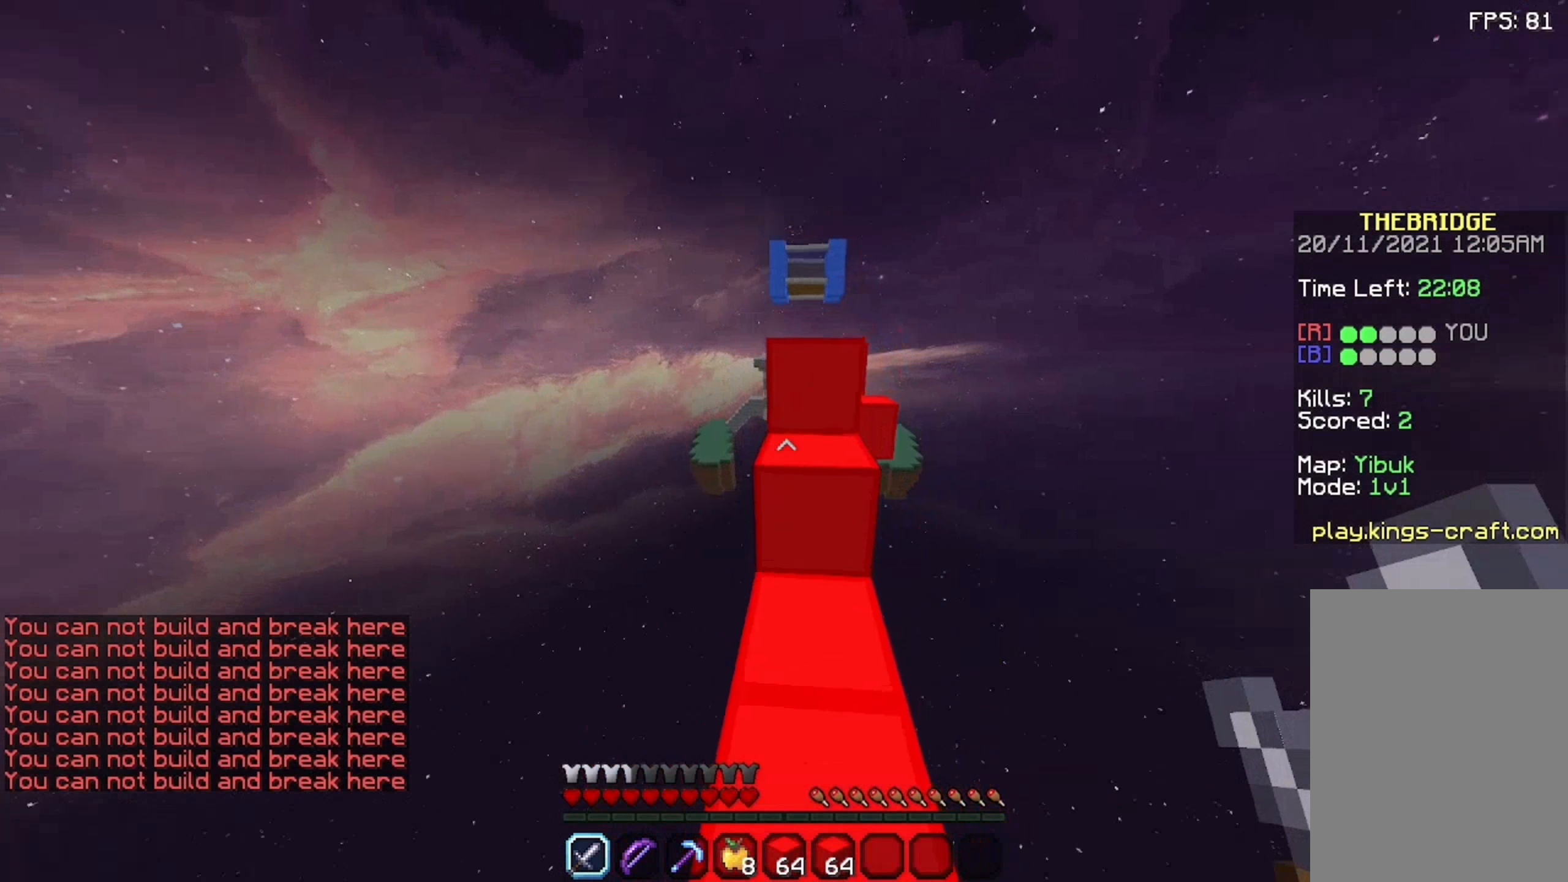
{"keys": ["space", "w"], "mouse": [], "events": []}
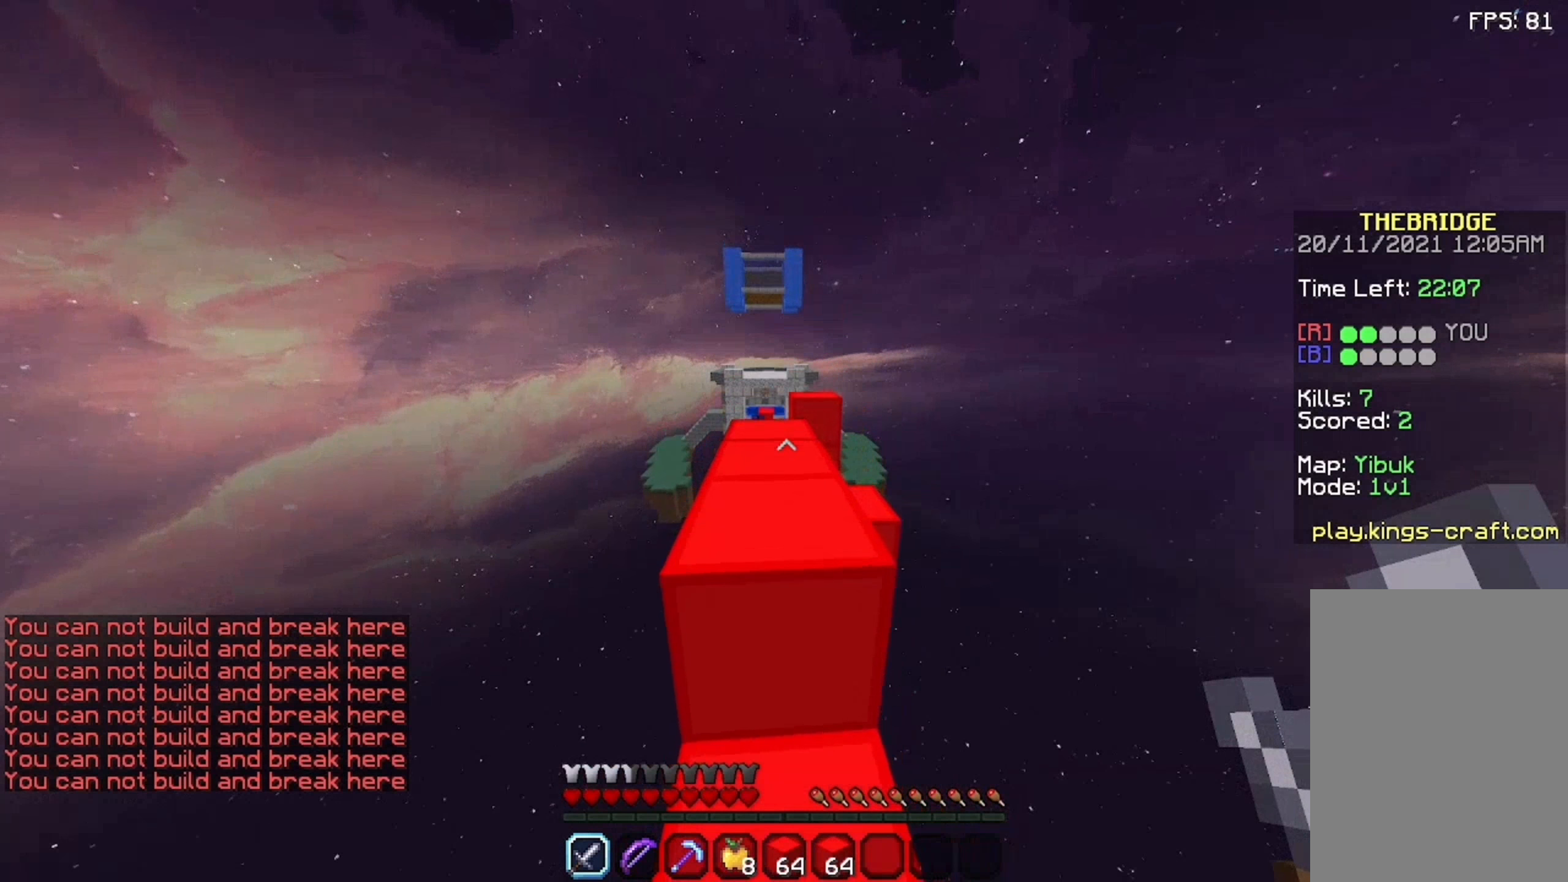
{"keys": ["space", "w"], "mouse": [], "events": []}
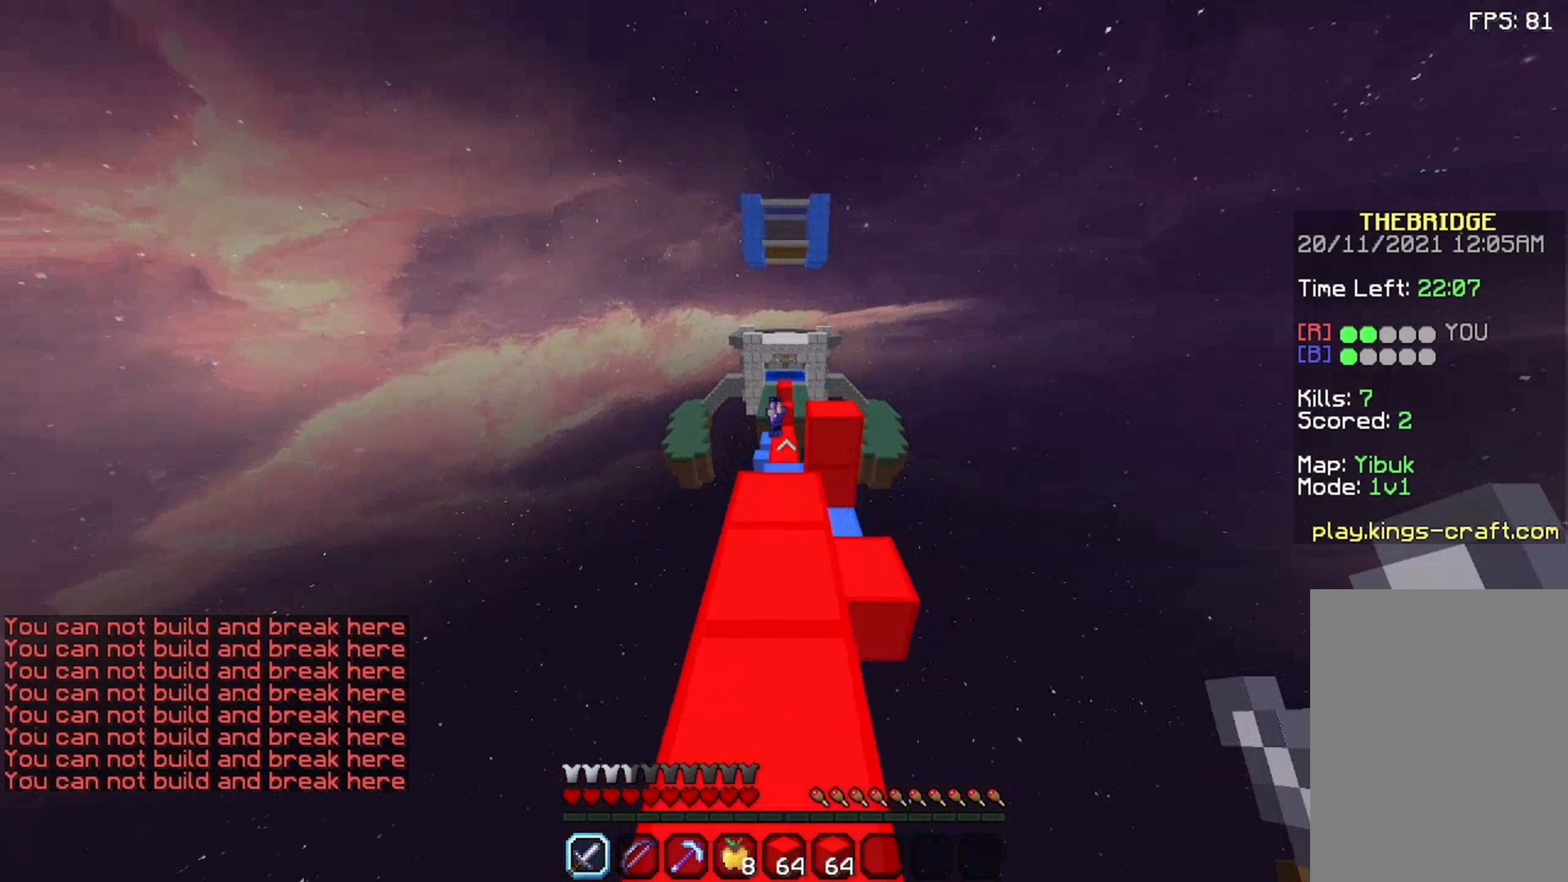
{"keys": ["w"], "mouse": [], "events": [[125, "space", "up"]]}
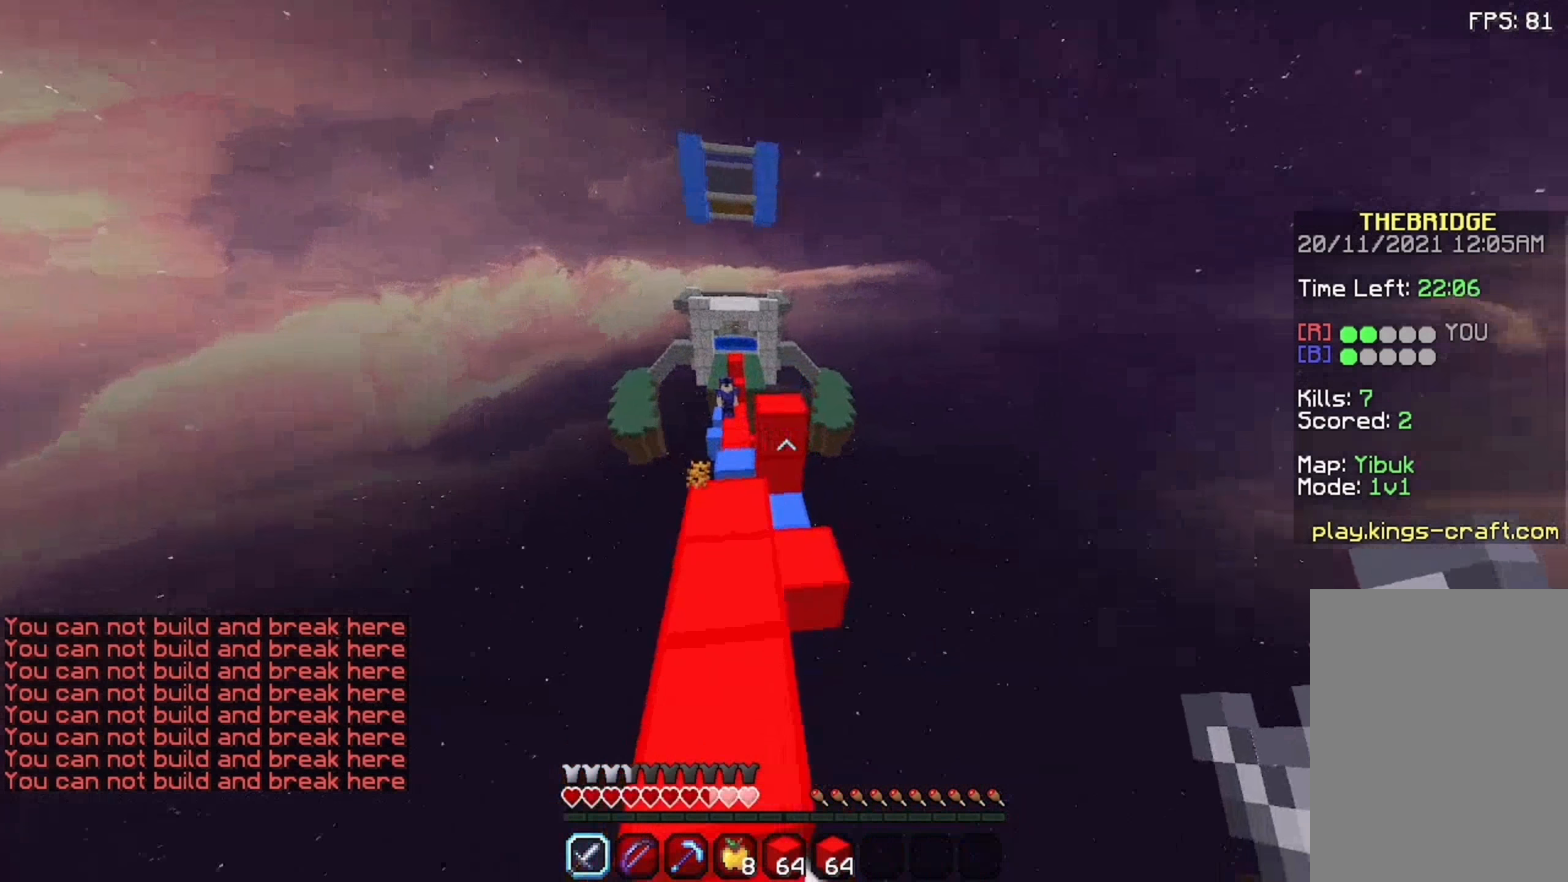
{"keys": ["space", "w"], "mouse": [], "events": [[458, "space", "down"]]}
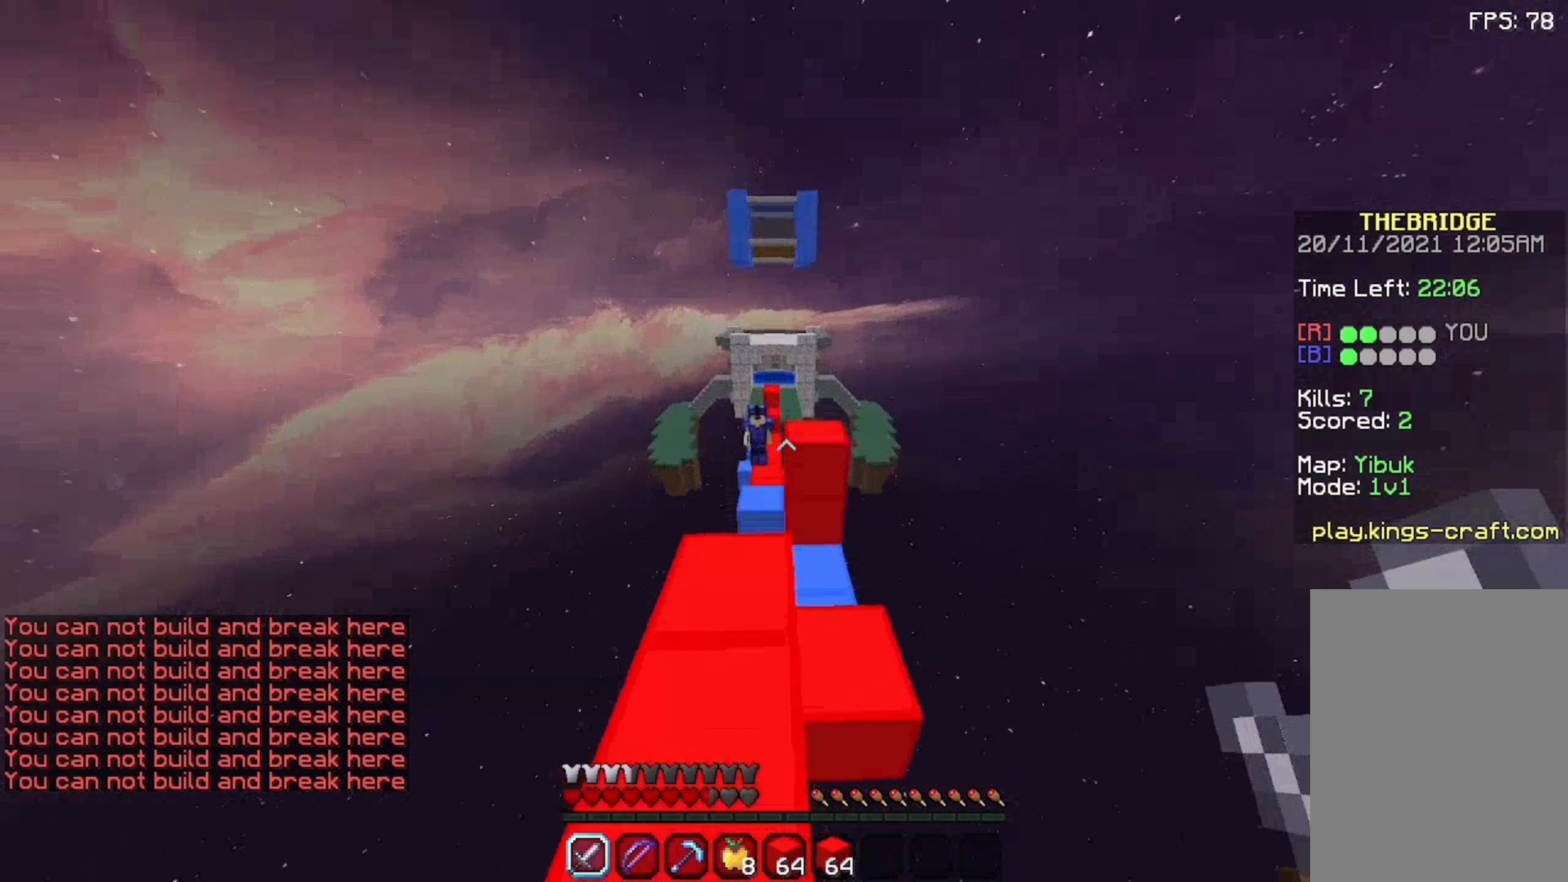
{"keys": [], "mouse": ["right"], "events": [[108, "space", "up"], [158, "a", "down"], [225, "mouse_right", "down"], [275, "a", "up"], [275, "mouse_right", "up"], [275, "w", "up"], [308, "mouse_right", "down"]]}